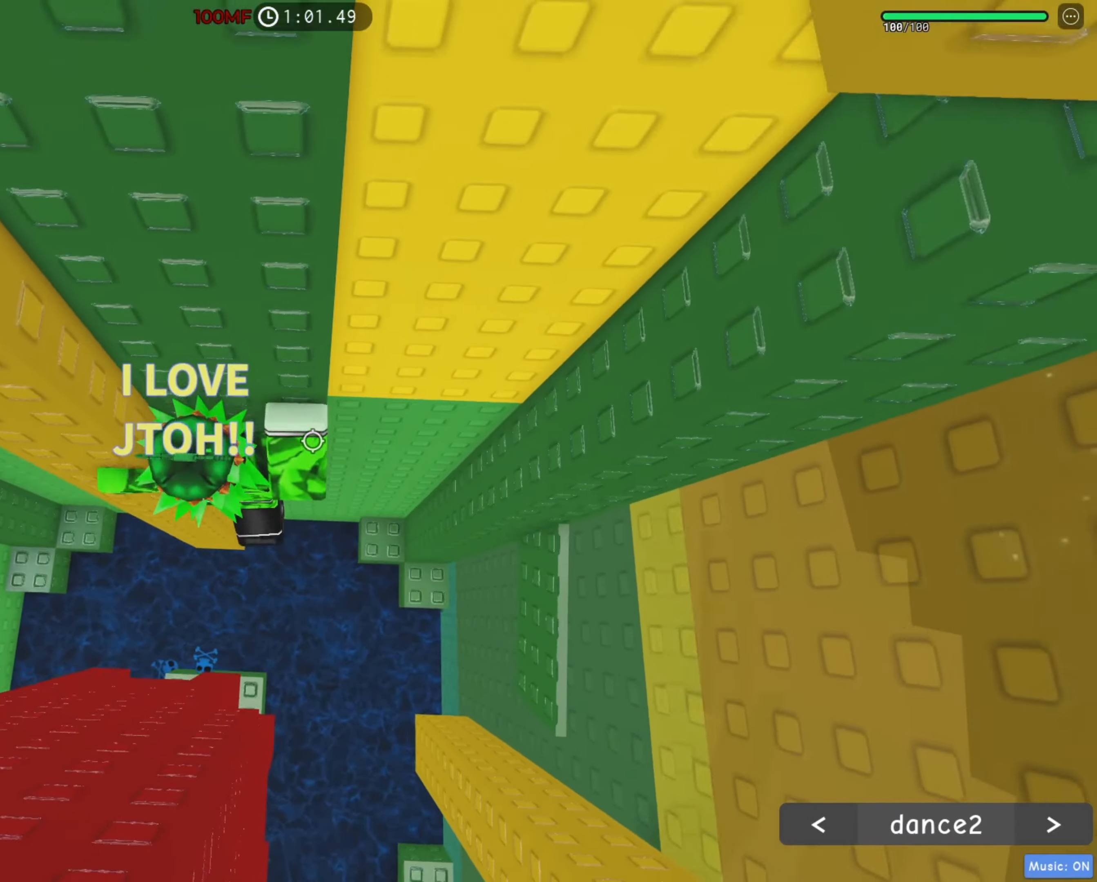
Gameplay with keyboard; each line is a JSON object with the keys held at the frame after it. "events" lists presses ("down") and releases ("up") of "a", "ctrl", "d", "e", "f", "q", "r", "s", "shift", "space", "tab" and "w" between this image and that frame as [ms after this image, input, new state], when the widget could be followed in between. No other keys are recorded. Mouse input is not recorded.
{"keys": ["a", "space", "w"], "events": [[16, "a", "up"], [200, "w", "up"], [316, "a", "down"], [400, "space", "down"], [466, "w", "down"]]}
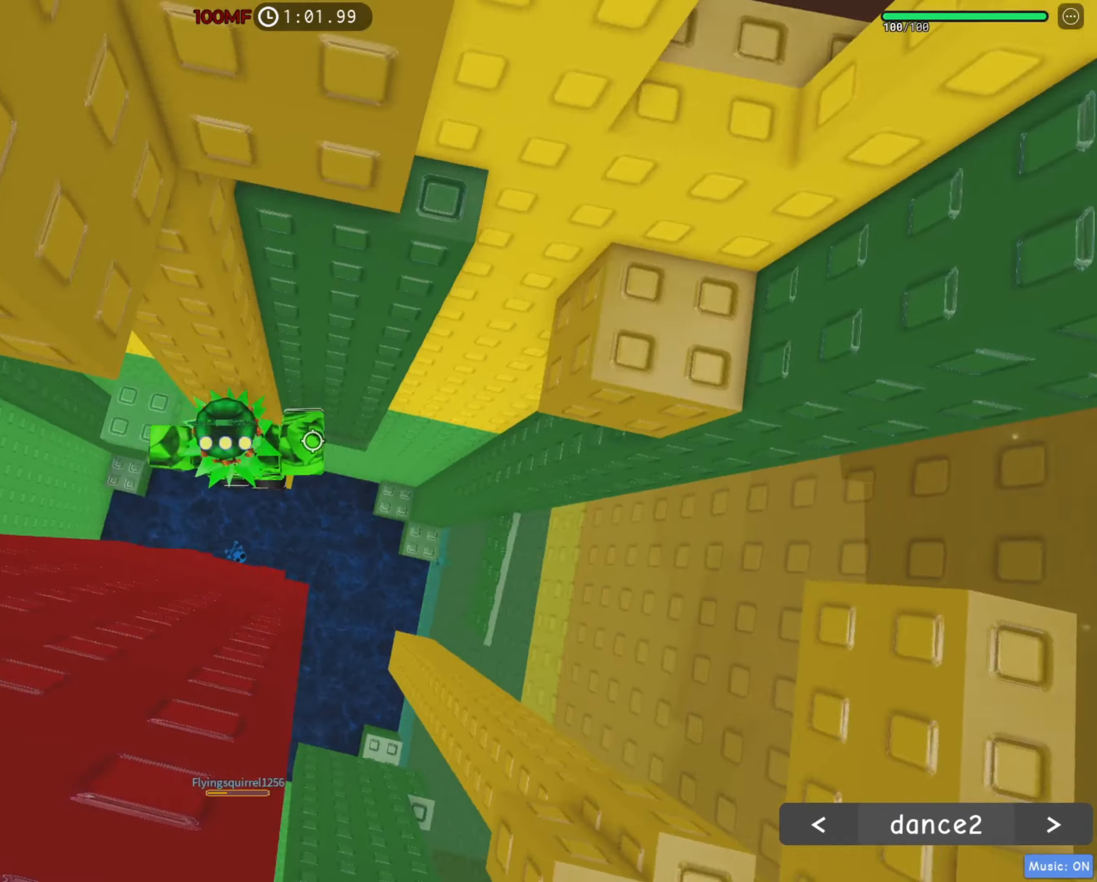
{"keys": ["a", "space", "w"]}
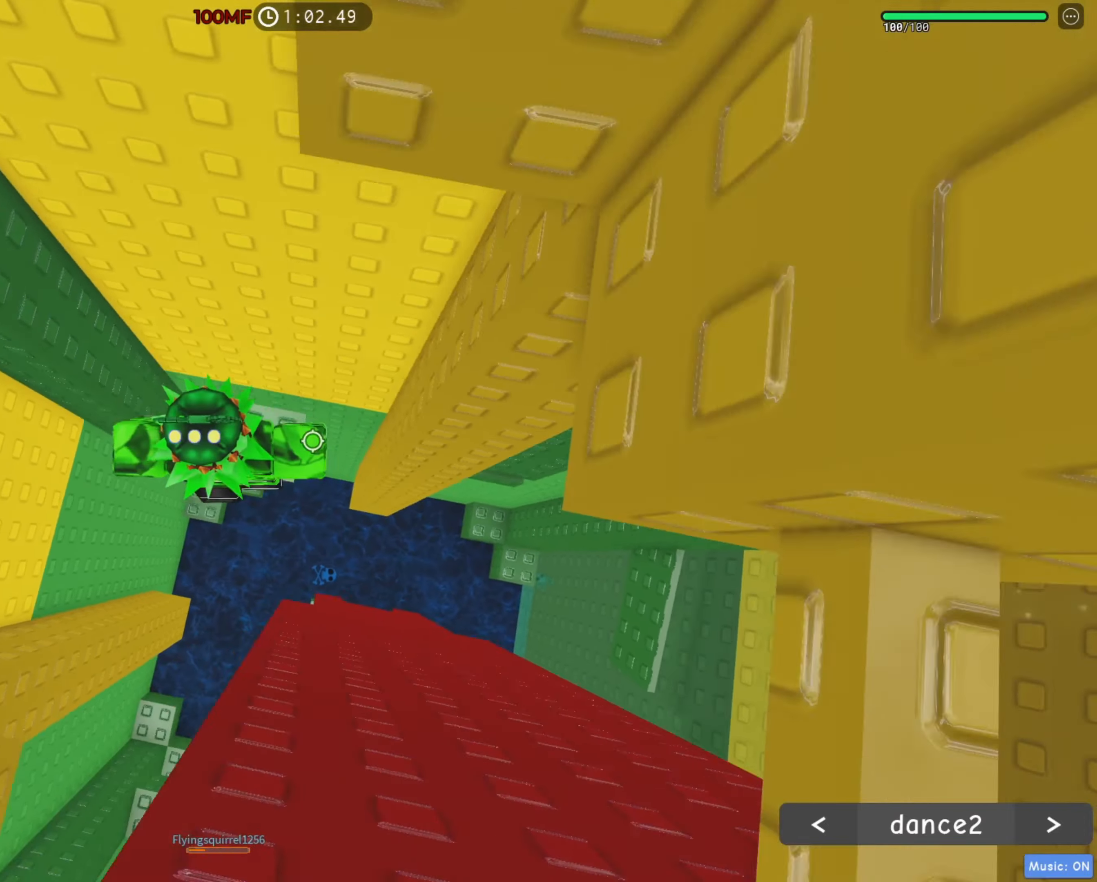
{"keys": [], "events": [[66, "a", "up"], [66, "space", "up"], [83, "w", "up"], [350, "a", "down"], [450, "a", "up"]]}
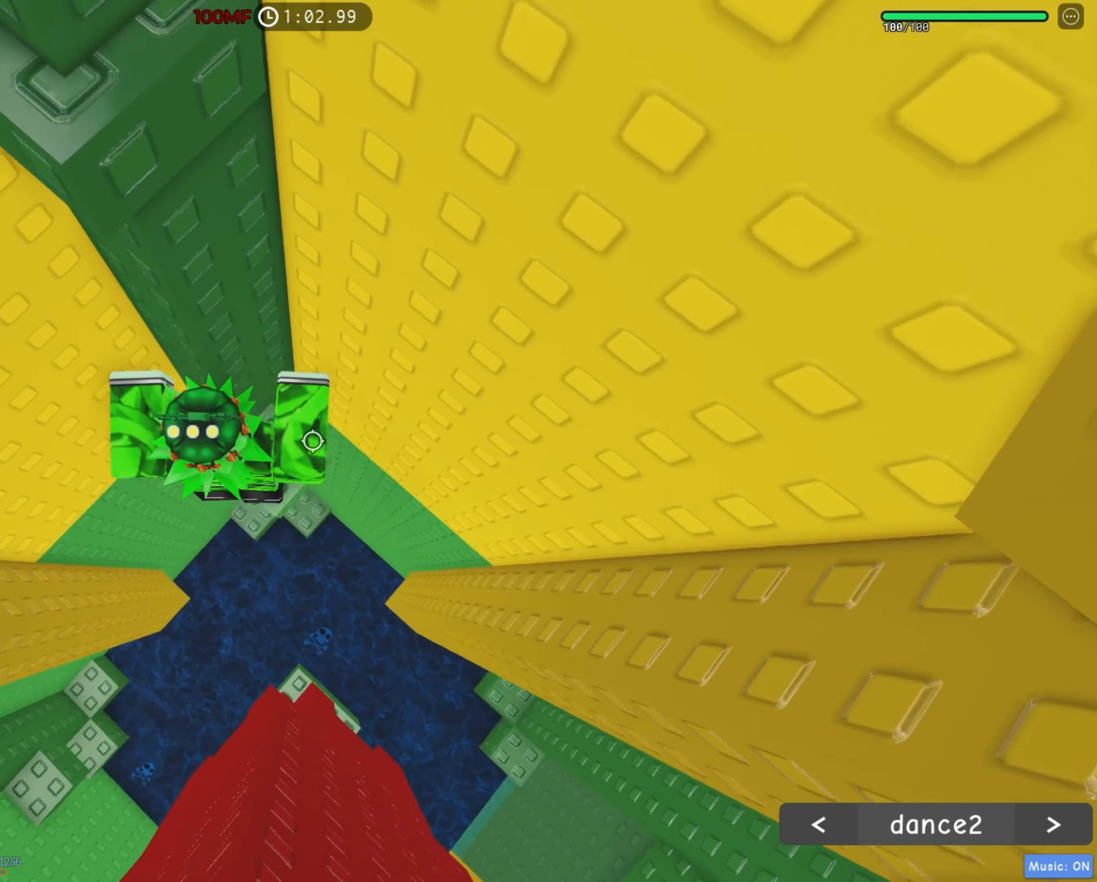
{"keys": [], "events": [[183, "a", "down"], [183, "s", "down"], [283, "space", "down"], [316, "s", "up"], [333, "a", "up"], [366, "space", "up"]]}
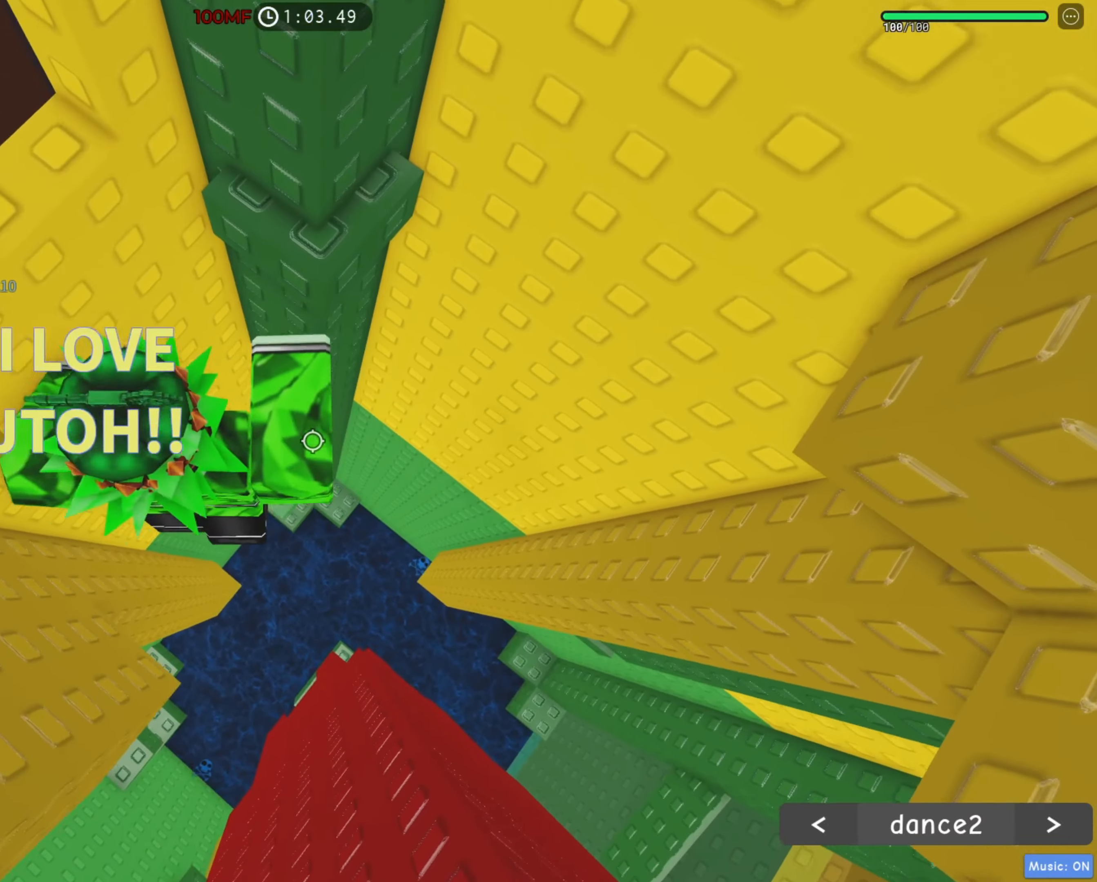
{"keys": ["w"], "events": [[216, "a", "down"], [250, "a", "up"], [333, "space", "down"], [350, "w", "down"], [416, "space", "up"]]}
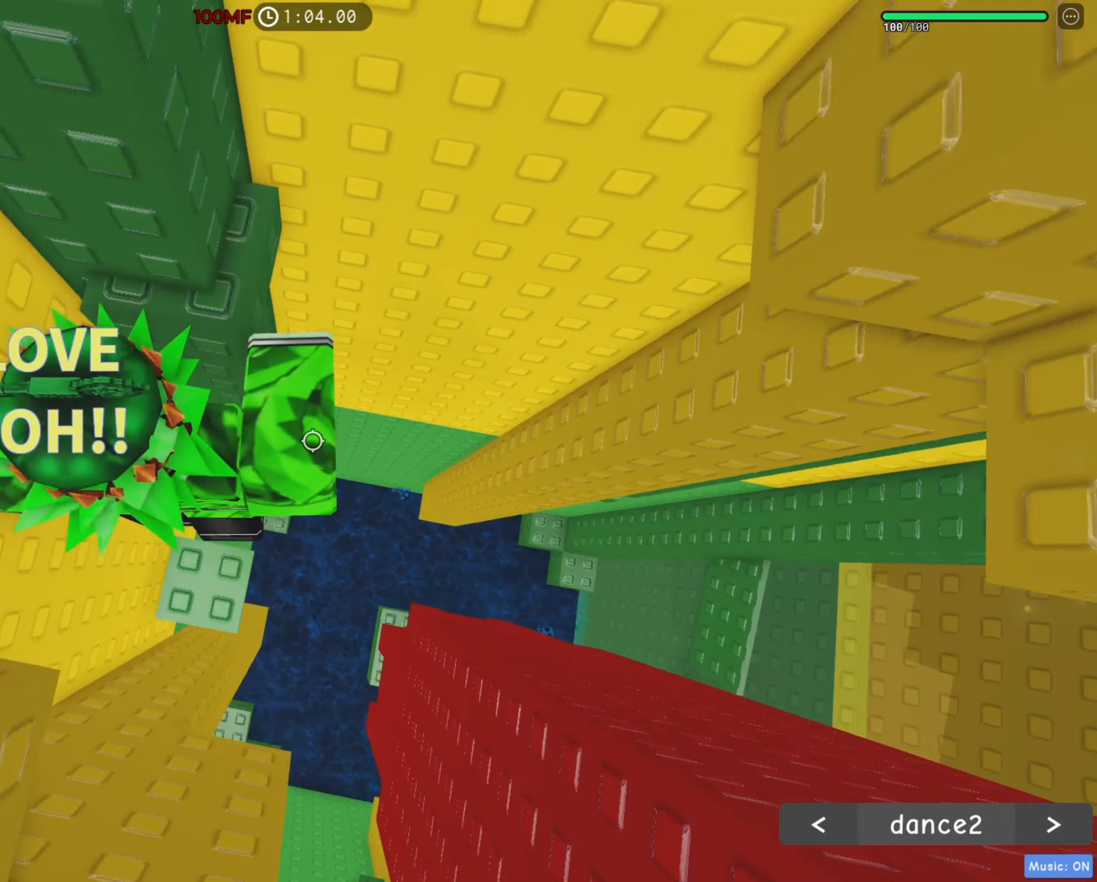
{"keys": ["w"], "events": [[150, "a", "down"], [483, "a", "up"]]}
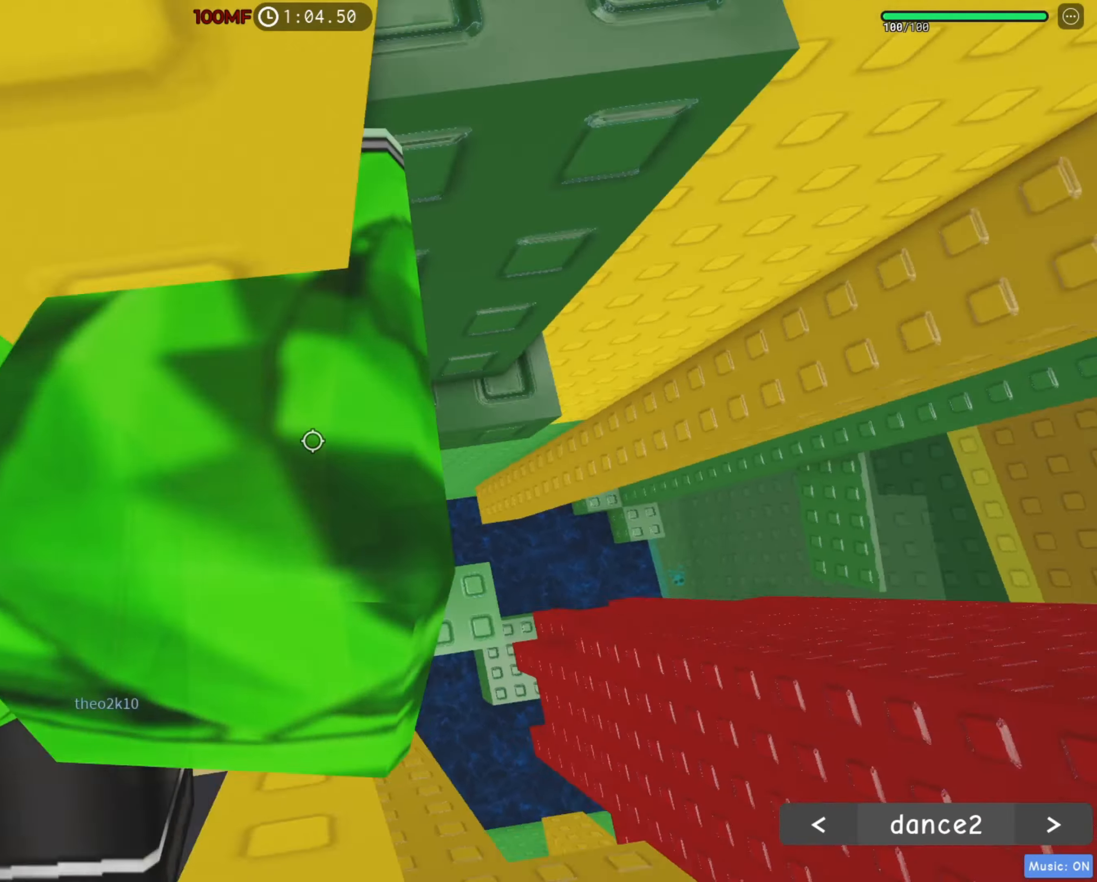
{"keys": [], "events": [[33, "w", "up"], [300, "s", "down"], [383, "space", "down"], [483, "space", "up"], [500, "s", "up"]]}
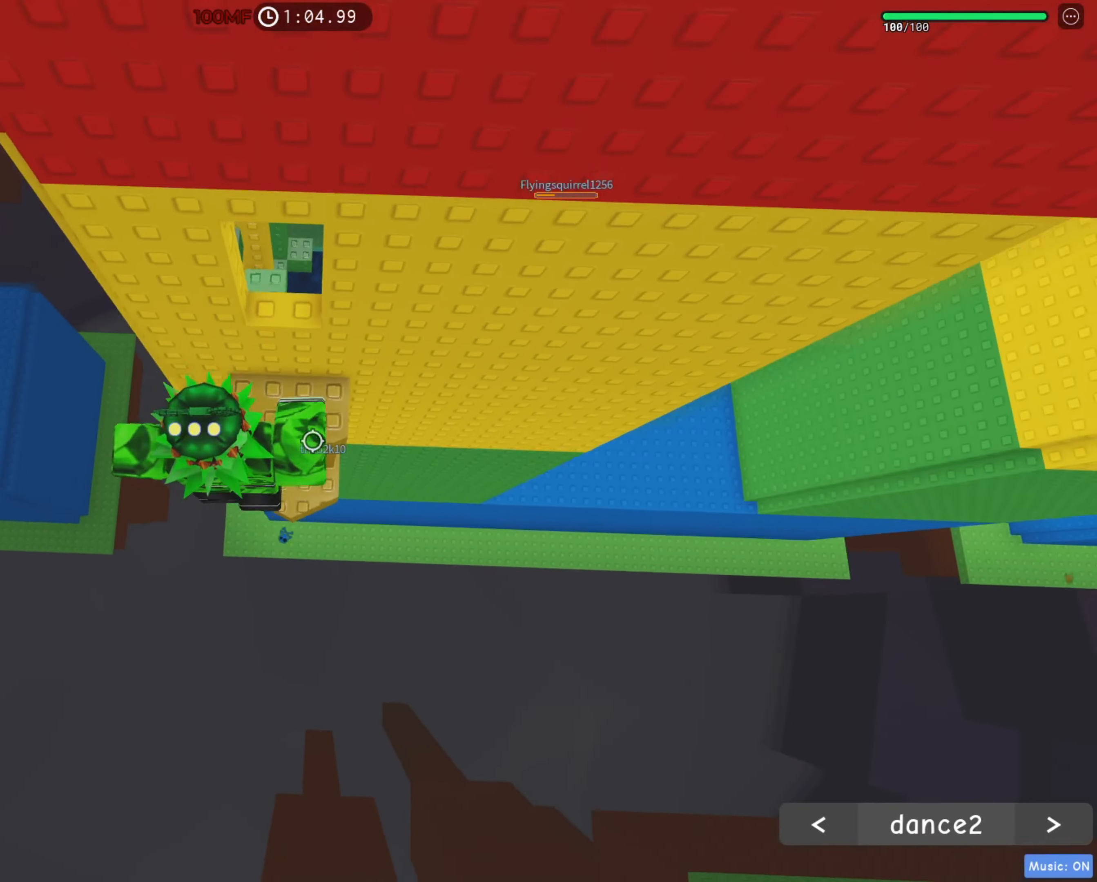
{"keys": ["w"], "events": [[233, "shift", "down"], [316, "shift", "up"], [350, "w", "down"]]}
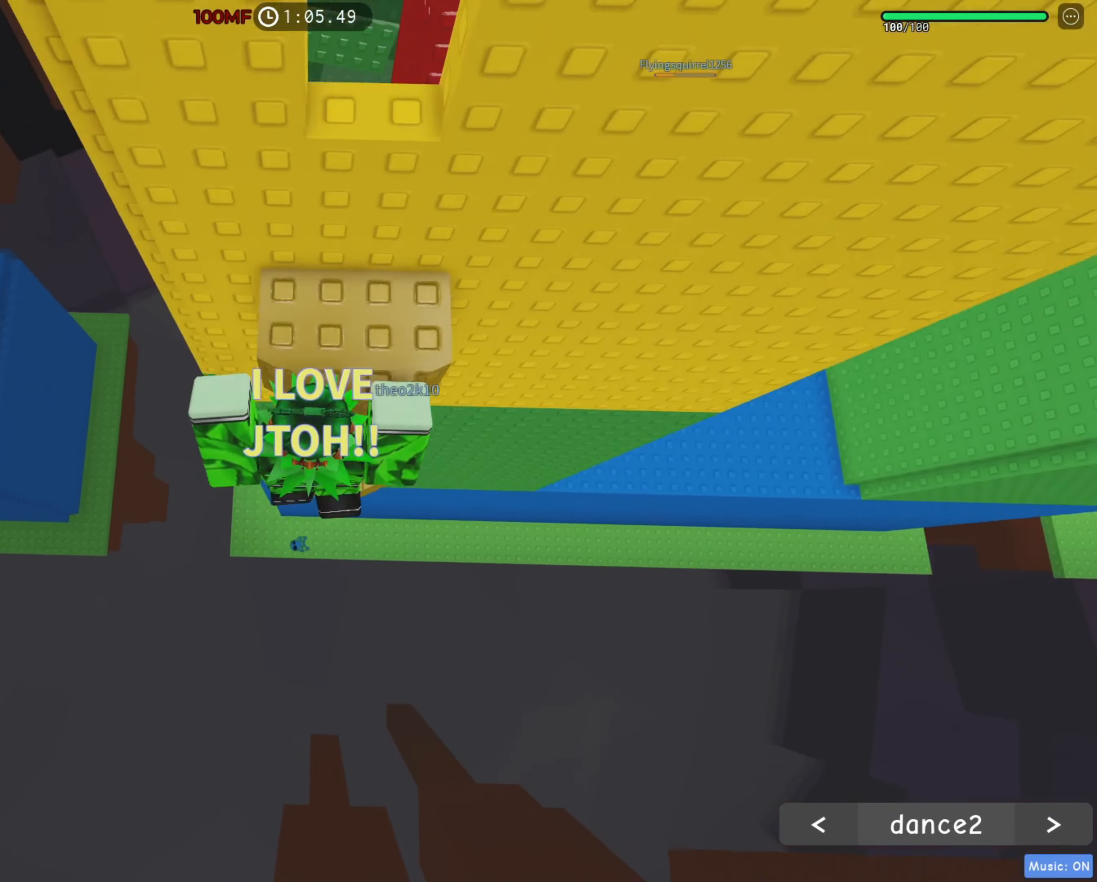
{"keys": ["space", "w"], "events": [[66, "shift", "down"], [183, "shift", "up"], [233, "w", "up"], [300, "s", "down"], [433, "space", "down"], [433, "w", "down"], [483, "s", "up"]]}
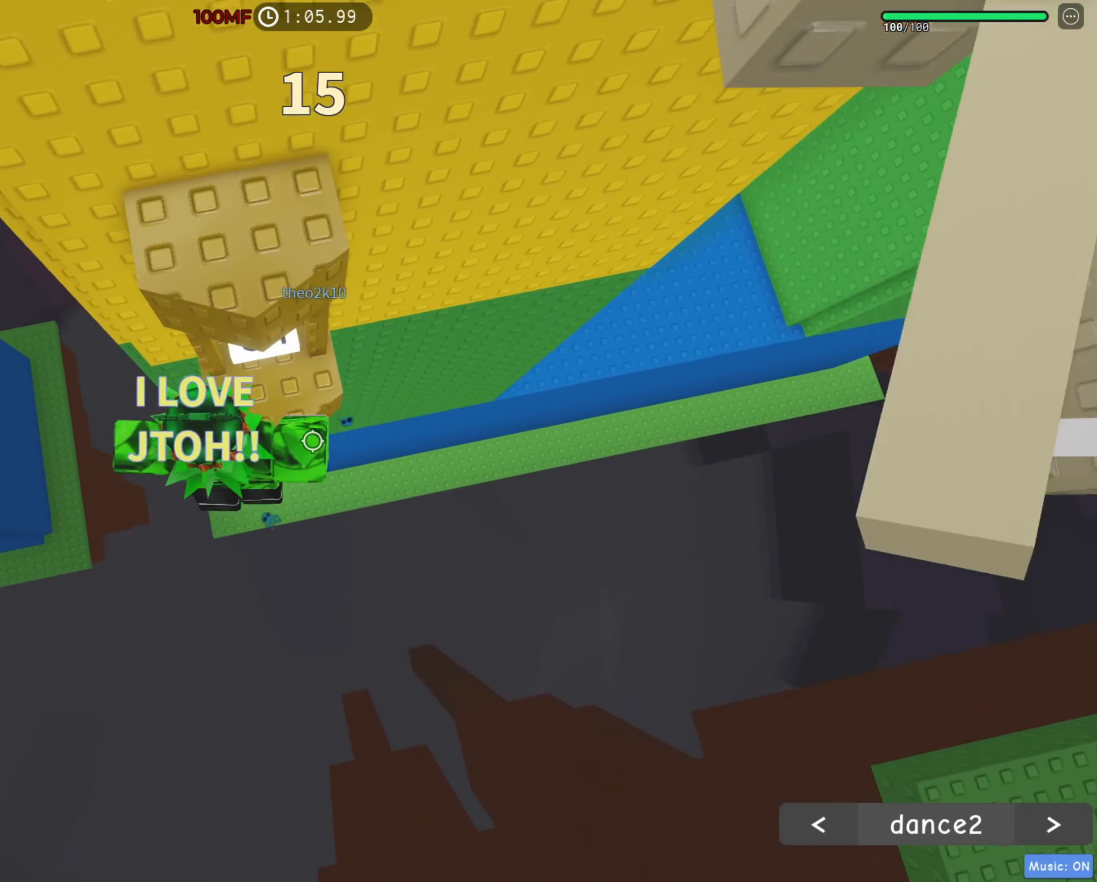
{"keys": ["d"], "events": [[33, "space", "up"], [266, "w", "up"], [316, "d", "down"], [350, "space", "down"], [433, "space", "up"]]}
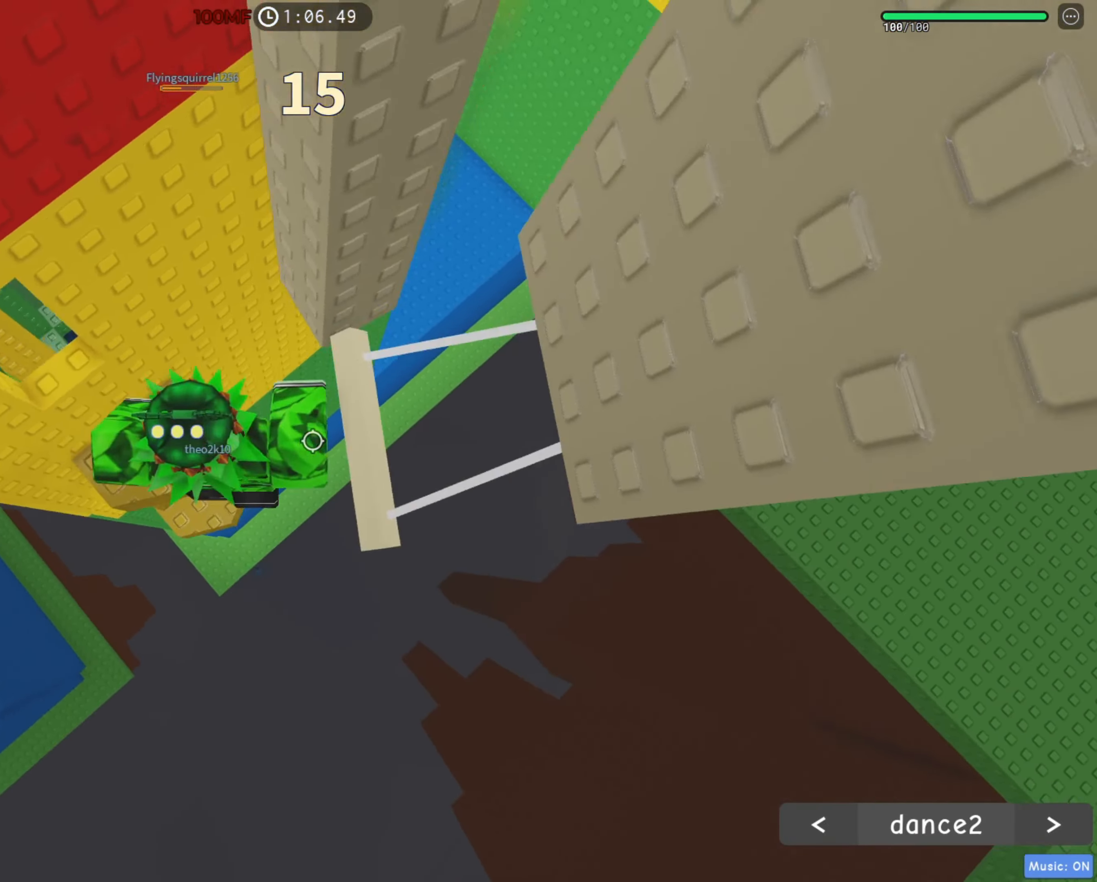
{"keys": ["d"], "events": []}
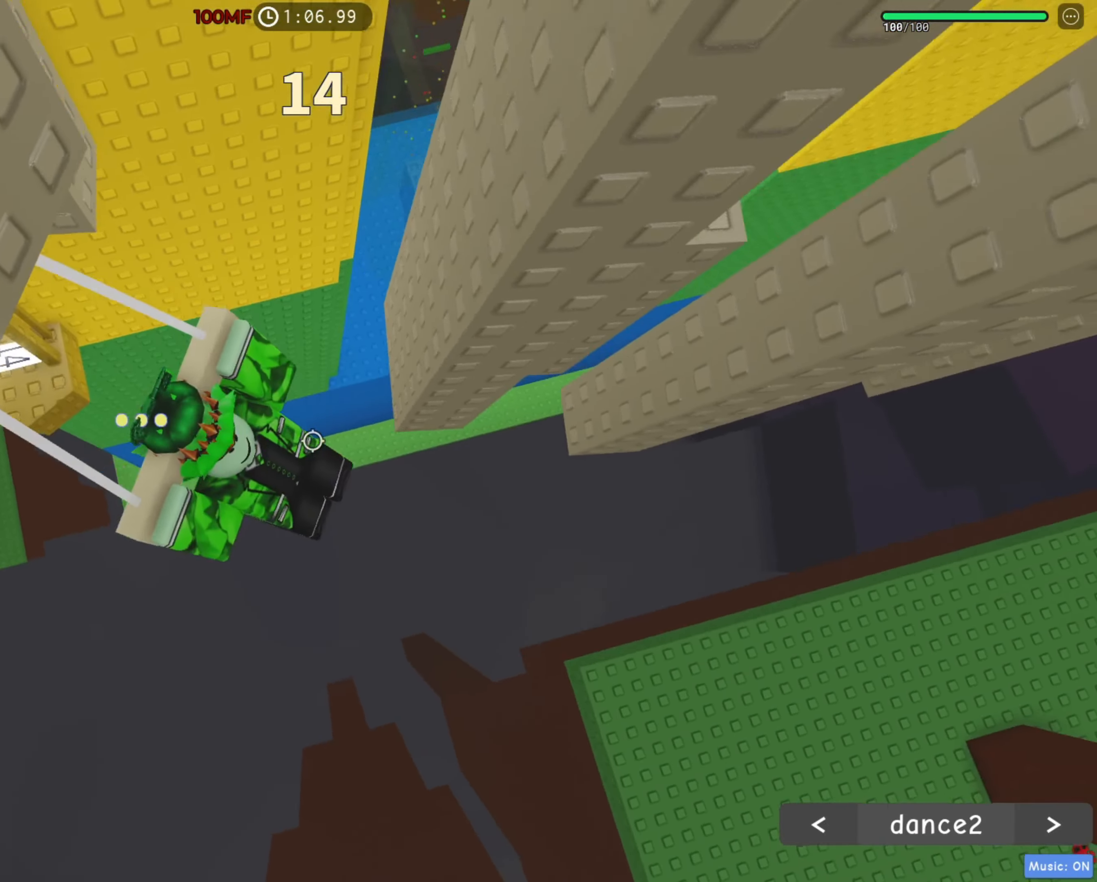
{"keys": ["d"], "events": [[150, "space", "down"], [233, "space", "up"]]}
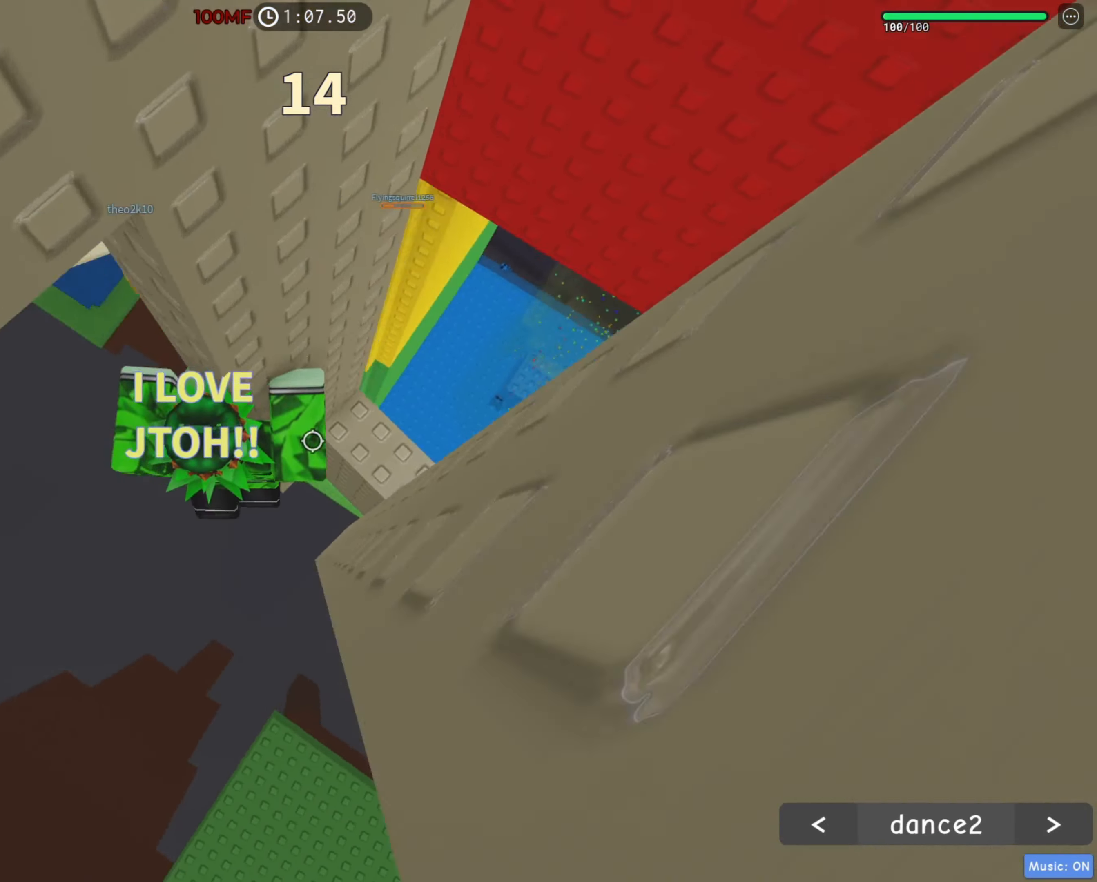
{"keys": ["d"], "events": [[316, "space", "down"], [416, "space", "up"]]}
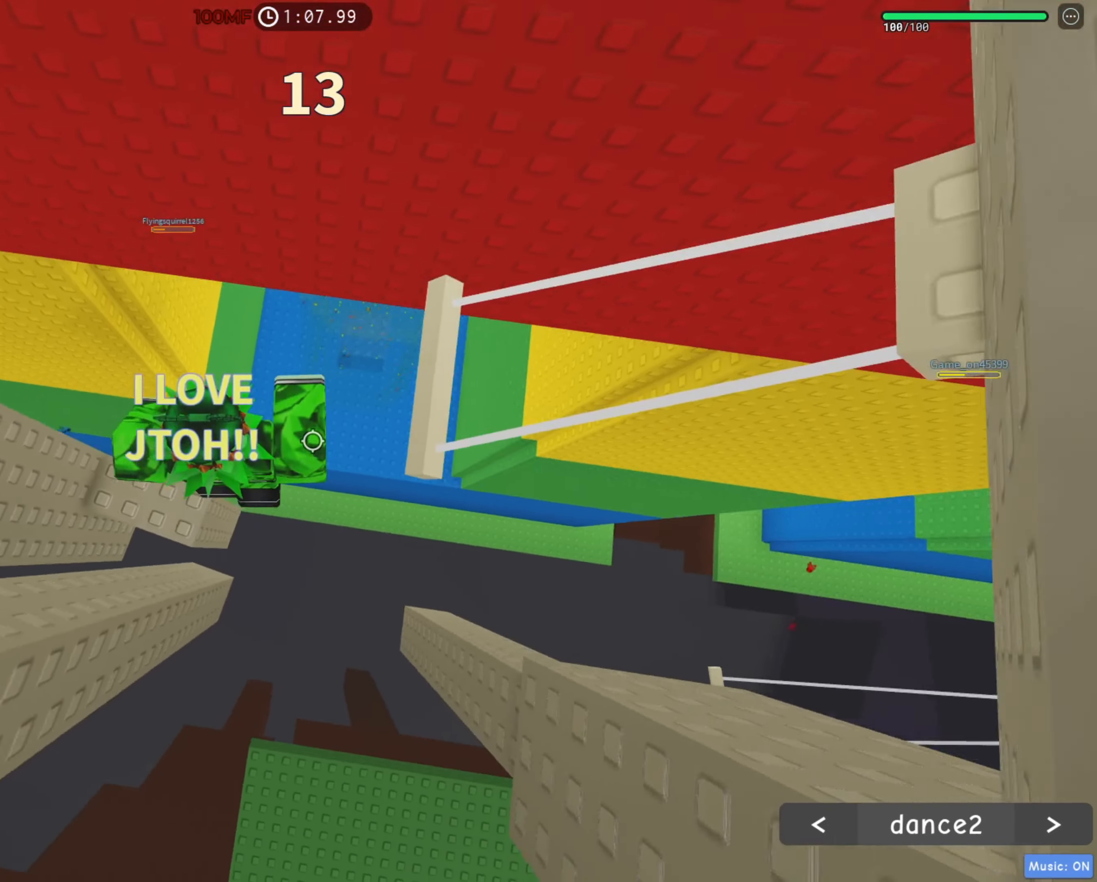
{"keys": ["d"], "events": []}
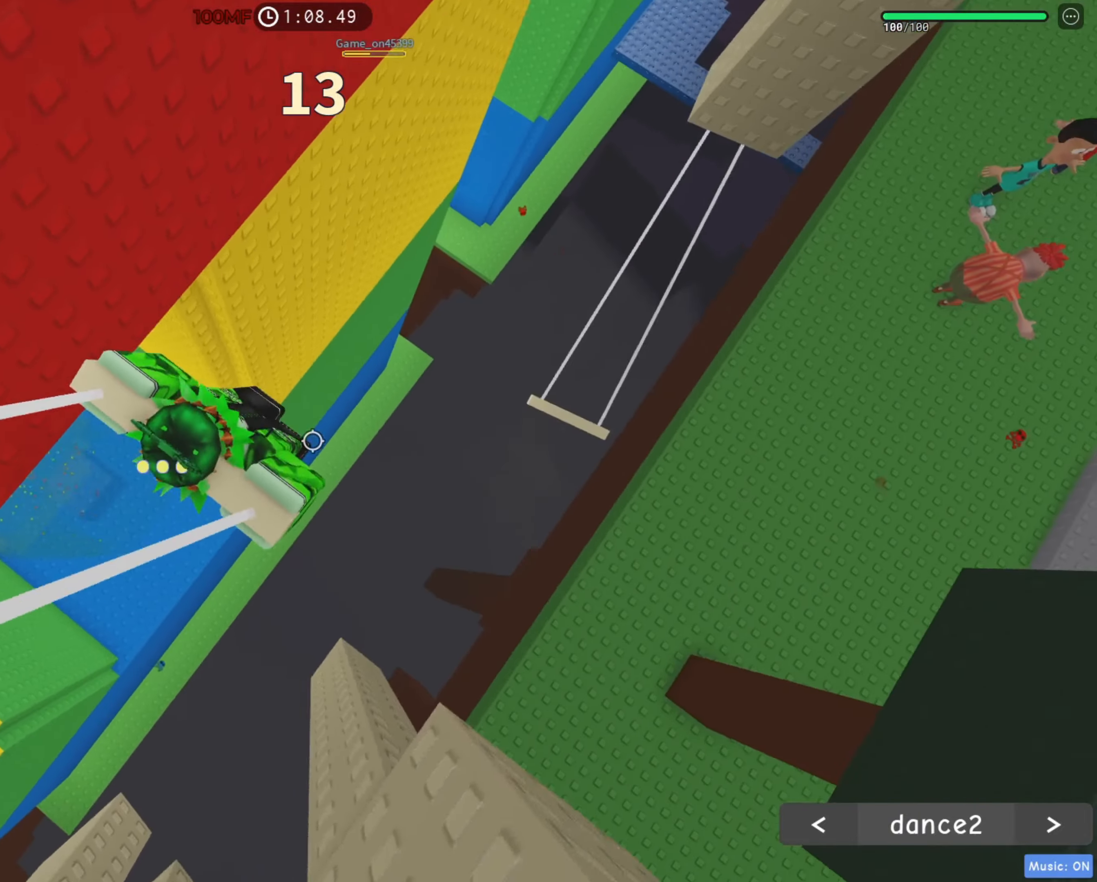
{"keys": ["d", "space"], "events": [[100, "space", "down"], [234, "space", "up"], [434, "space", "down"]]}
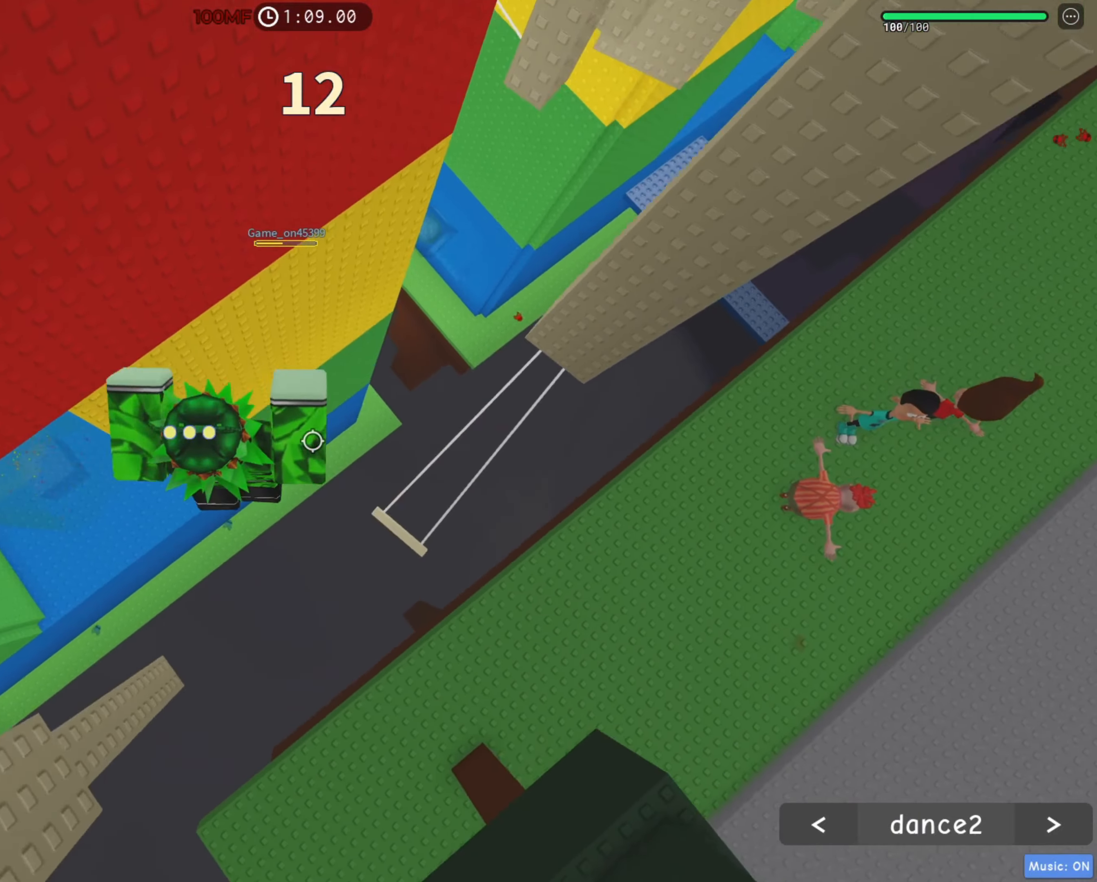
{"keys": ["d"], "events": [[17, "s", "down"], [17, "space", "up"], [100, "s", "up"]]}
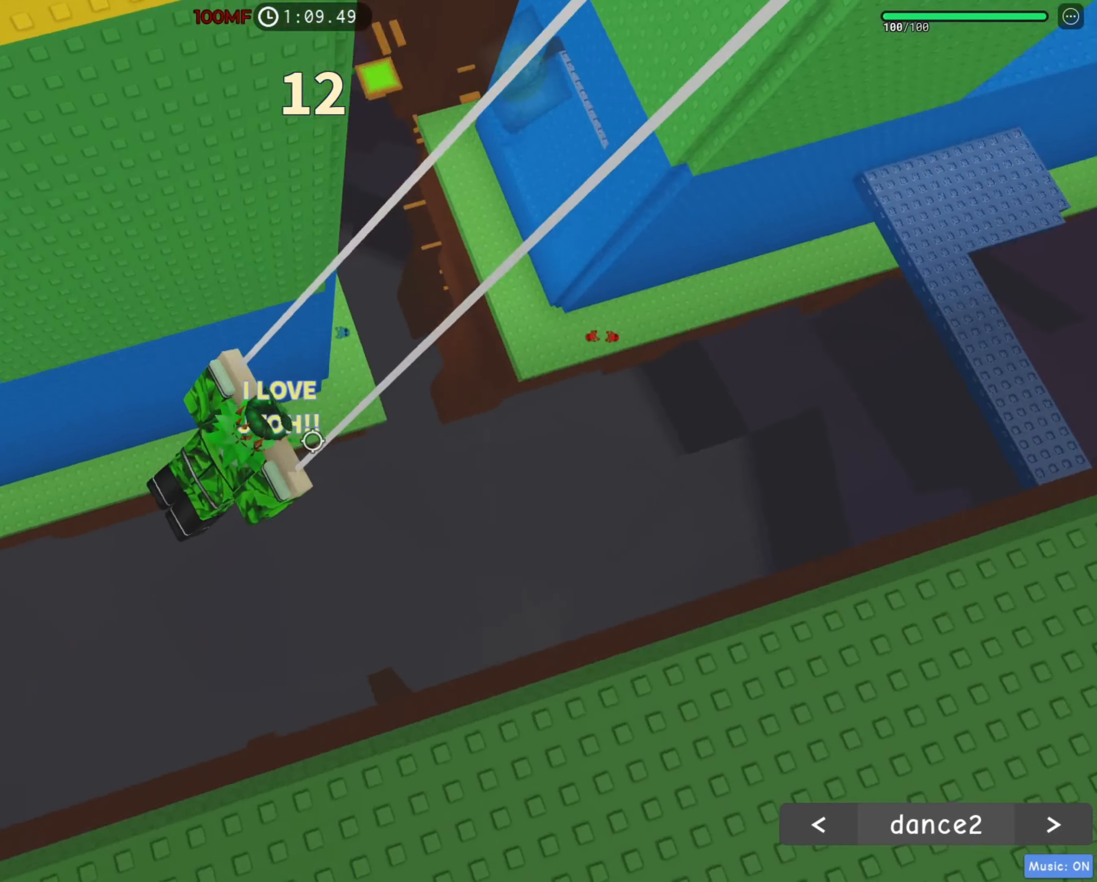
{"keys": ["d", "space"], "events": [[467, "space", "down"]]}
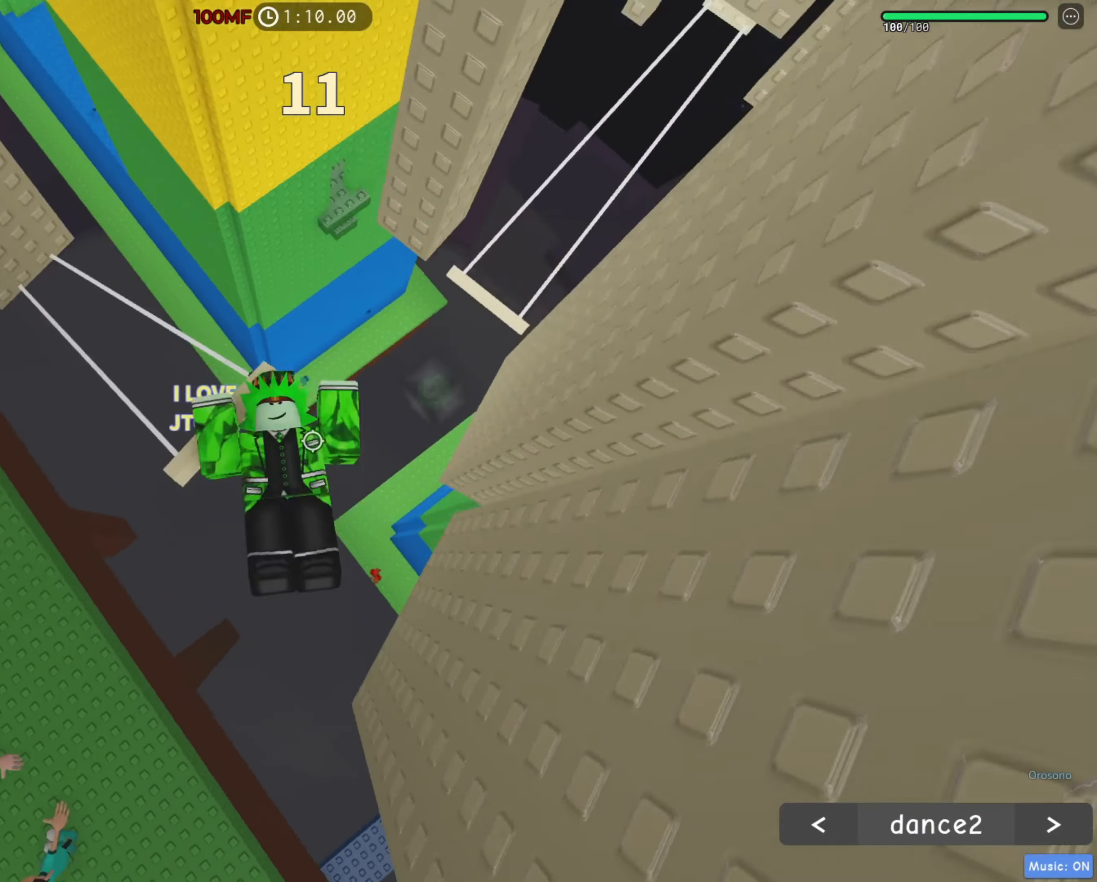
{"keys": ["d"], "events": [[117, "space", "up"]]}
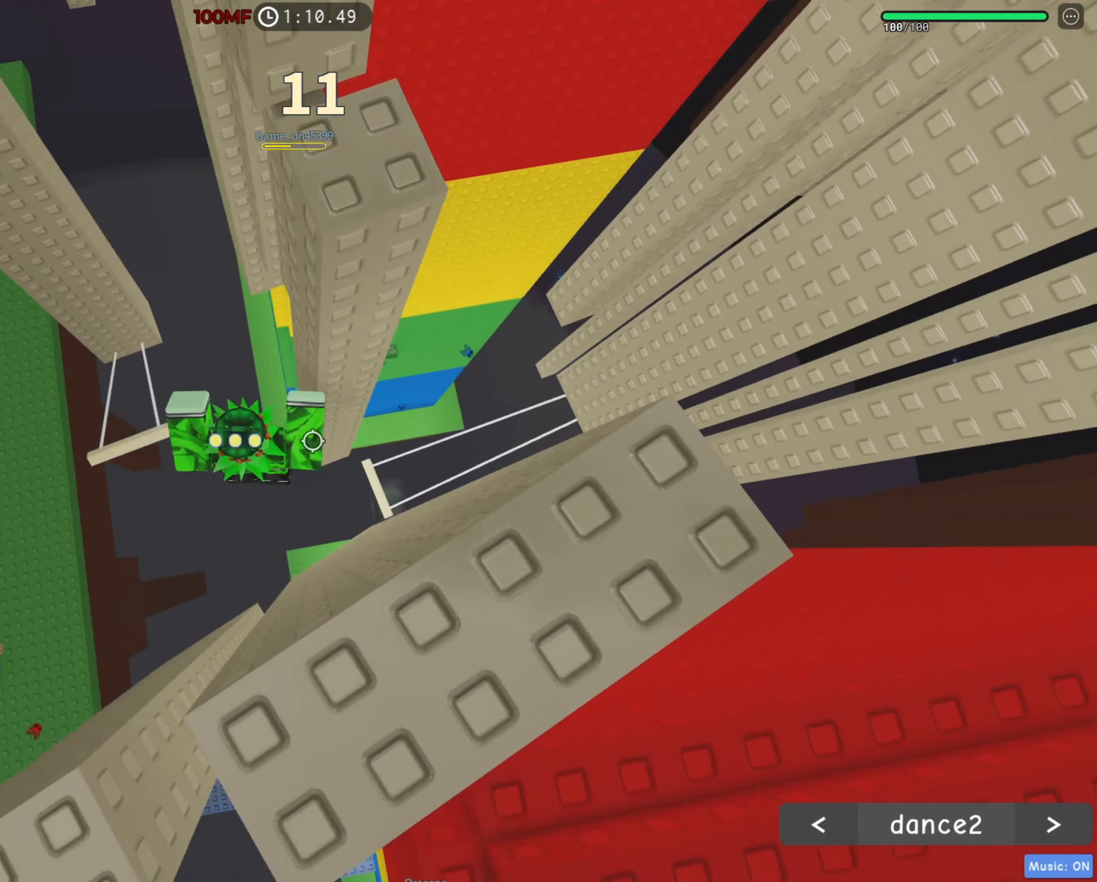
{"keys": ["d"], "events": []}
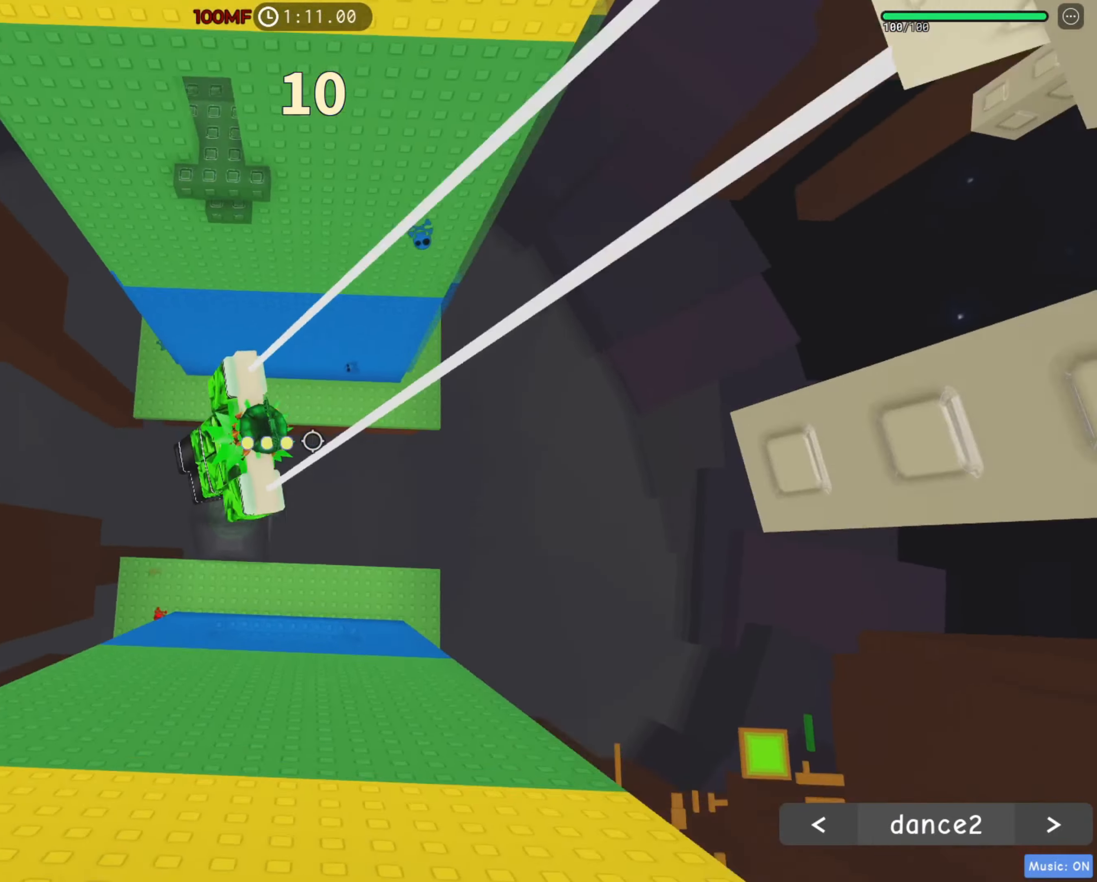
{"keys": ["d"], "events": [[250, "space", "down"], [400, "space", "up"]]}
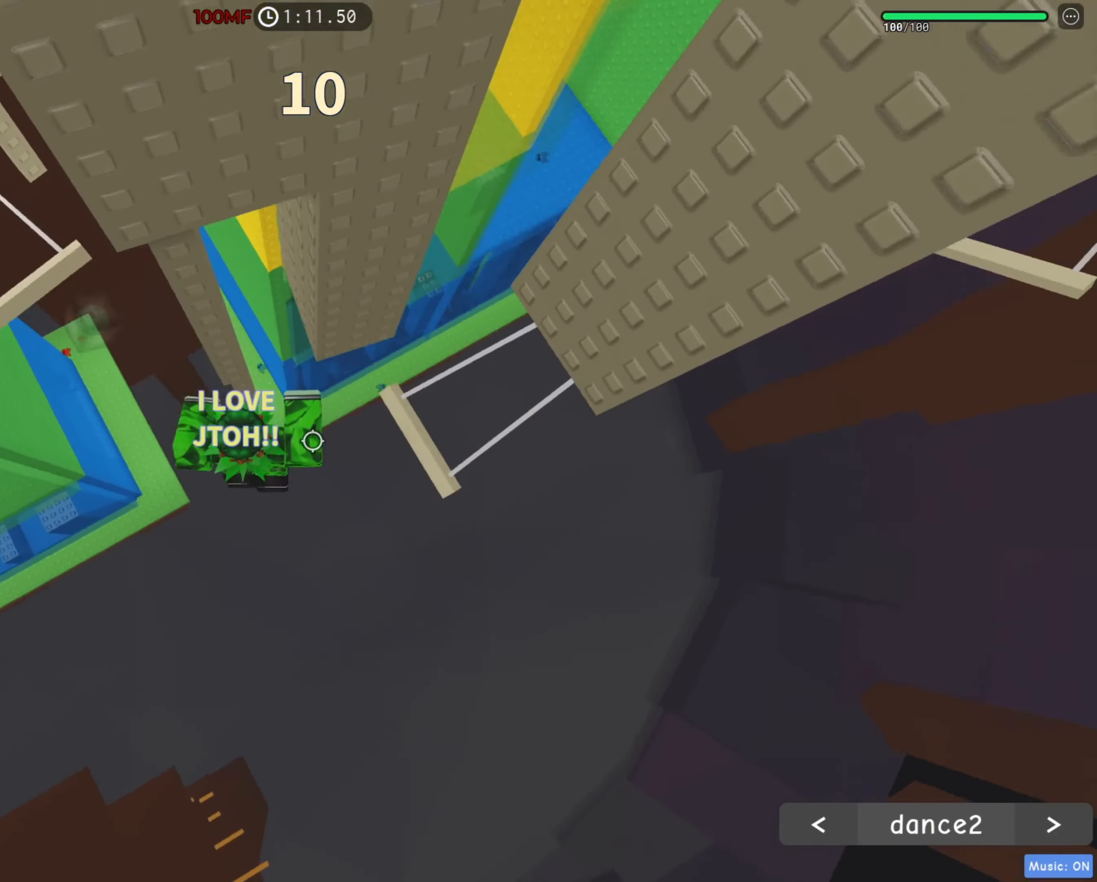
{"keys": ["d"], "events": []}
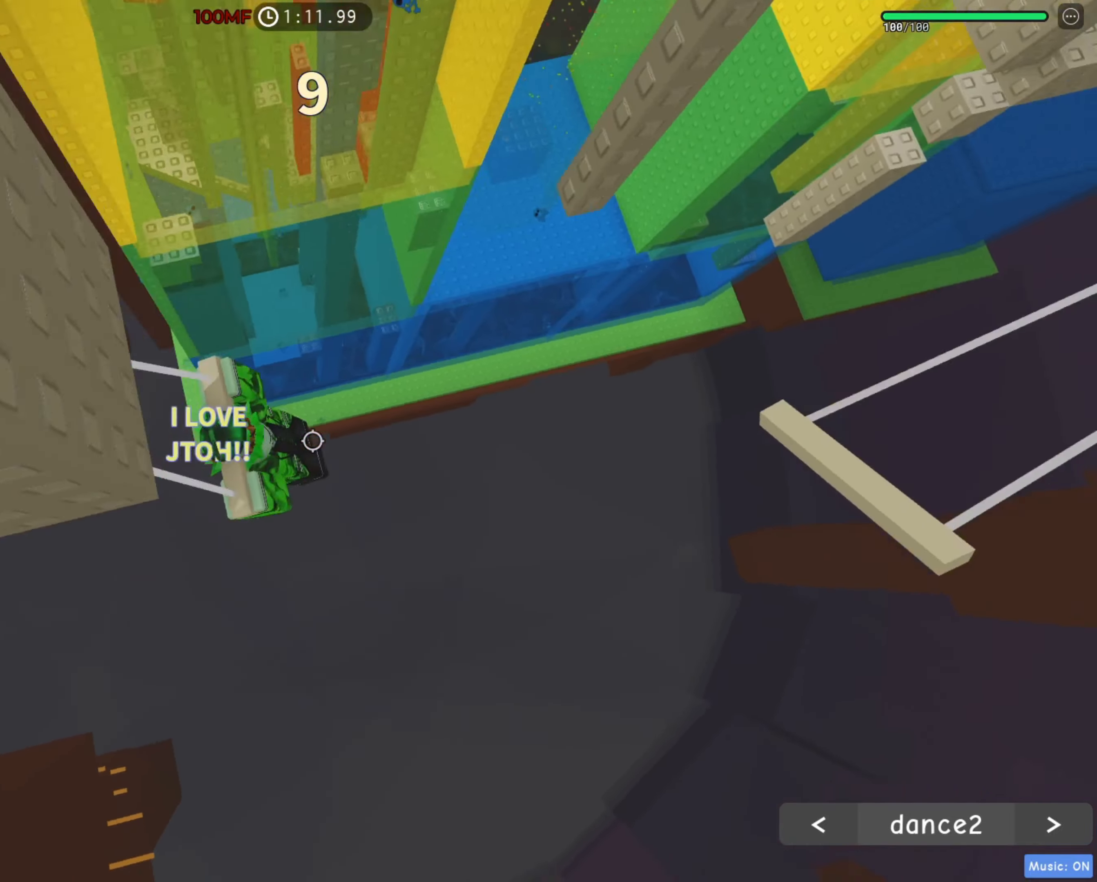
{"keys": ["d"], "events": [[100, "space", "down"], [250, "space", "up"]]}
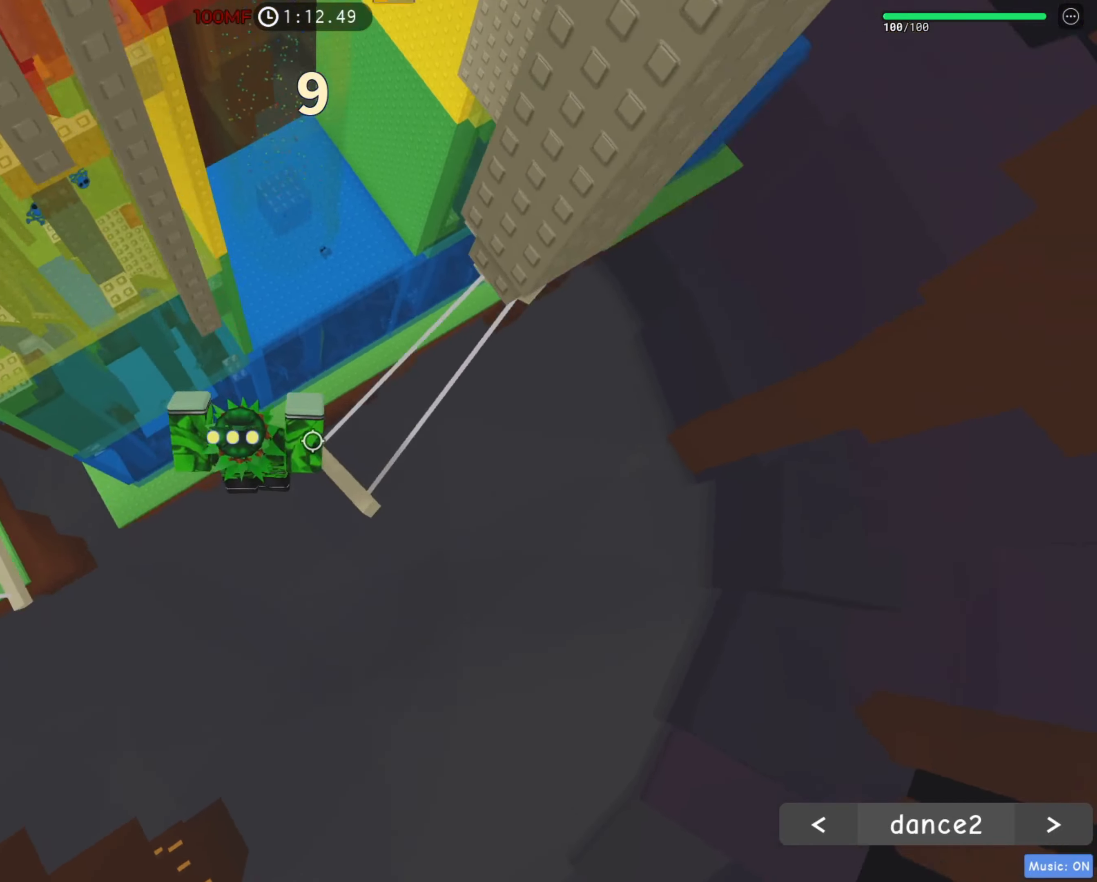
{"keys": ["d", "e"], "events": [[484, "e", "down"]]}
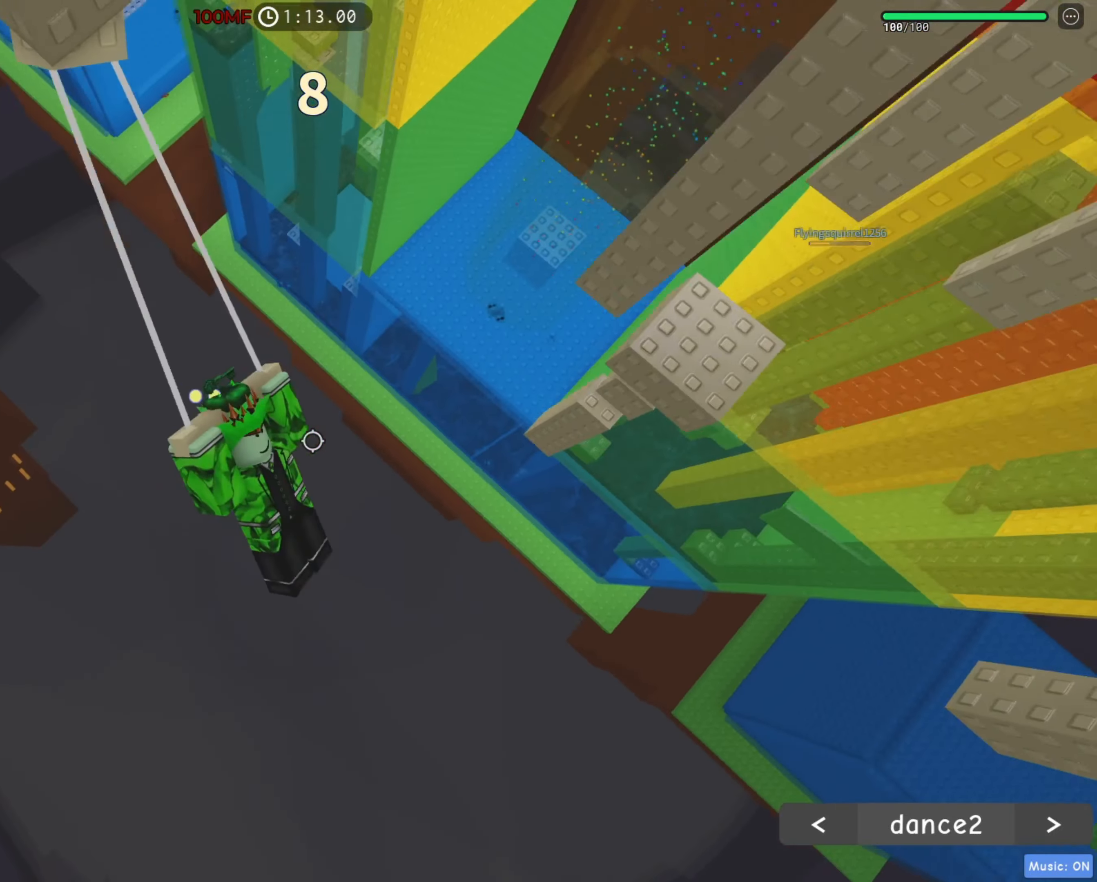
{"keys": ["d"], "events": [[67, "e", "up"], [184, "space", "down"], [350, "space", "up"]]}
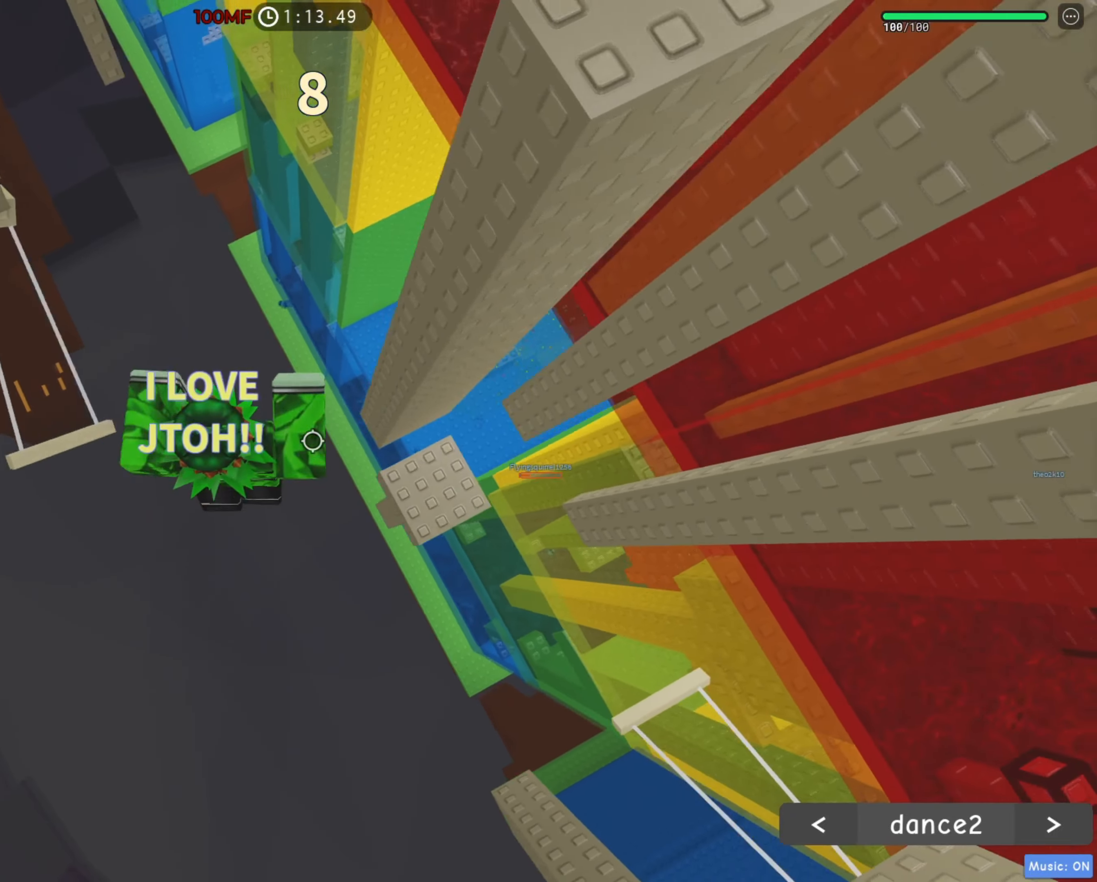
{"keys": ["d", "space"], "events": [[500, "space", "down"]]}
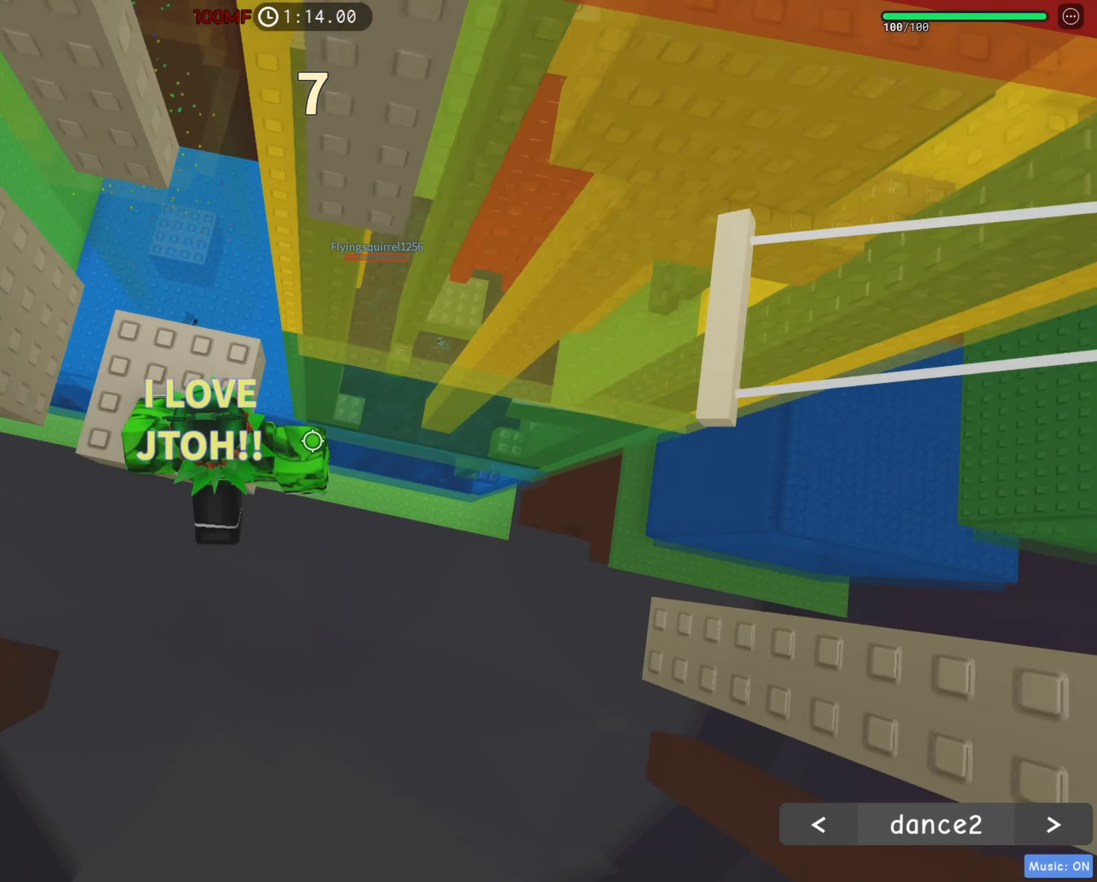
{"keys": ["d"], "events": [[117, "space", "up"]]}